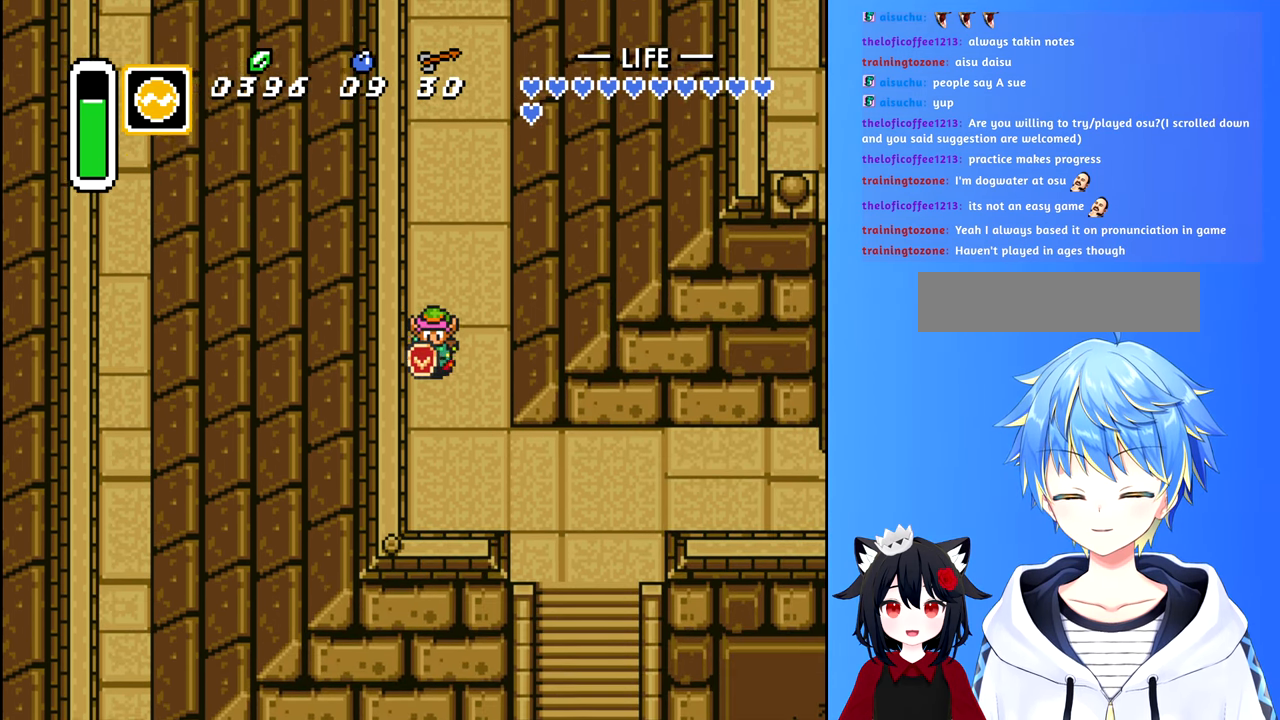
Gameplay with a controller (Nintendo layout); each line is a JSON object with the inputs held at the frame after it. "events" lists button and stick changes between this image and that frame as [ms after this image, input, new state], when the widget could be followed in between. Not read: L3 R3.
{"buttons": ["DPAD_RIGHT"], "events": [[184, "DPAD_RIGHT", "down"], [267, "DPAD_DOWN", "up"]]}
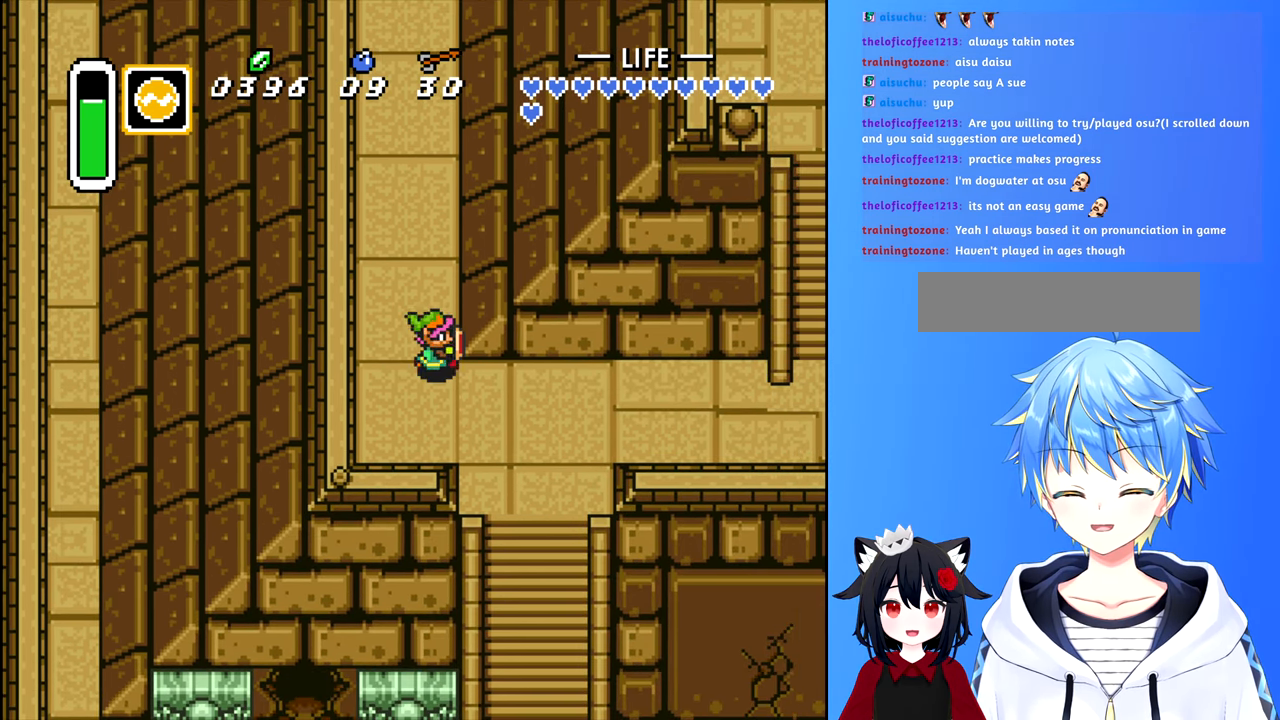
{"buttons": ["DPAD_DOWN"], "events": [[334, "DPAD_DOWN", "down"], [334, "DPAD_RIGHT", "up"]]}
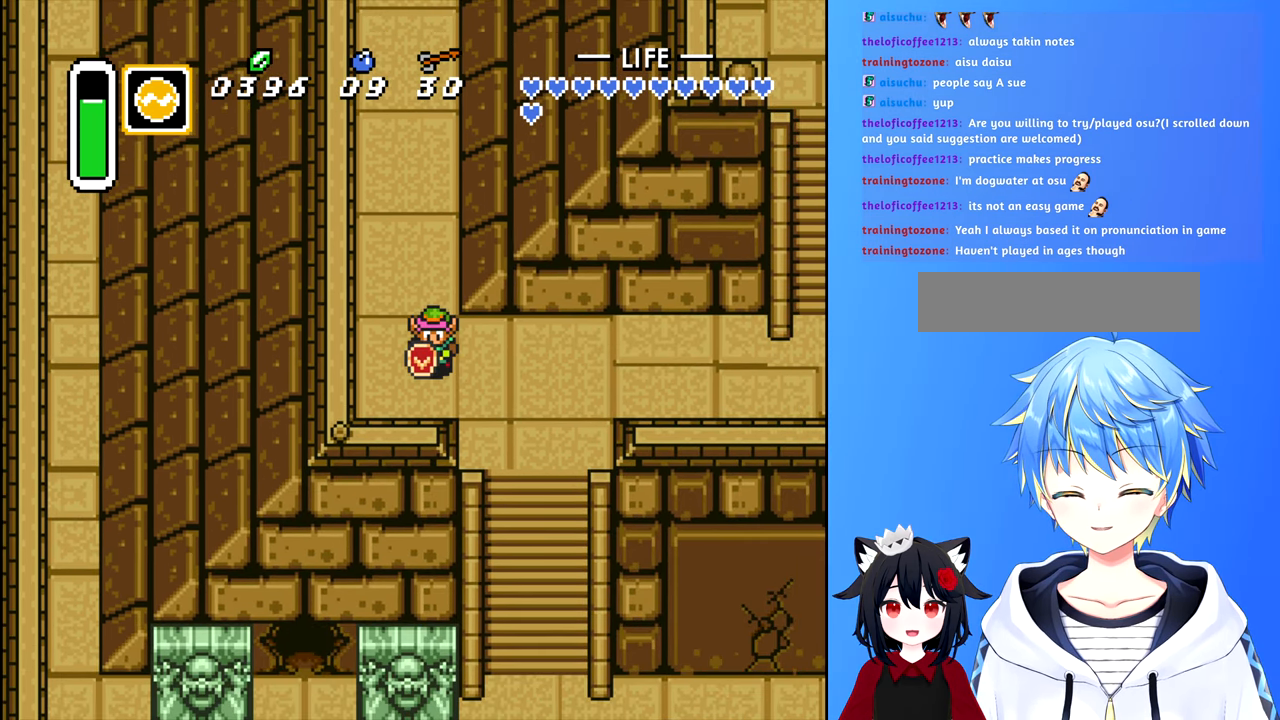
{"buttons": ["DPAD_DOWN"], "events": [[34, "DPAD_RIGHT", "down"], [67, "DPAD_DOWN", "up"], [350, "DPAD_DOWN", "down"], [350, "DPAD_RIGHT", "up"]]}
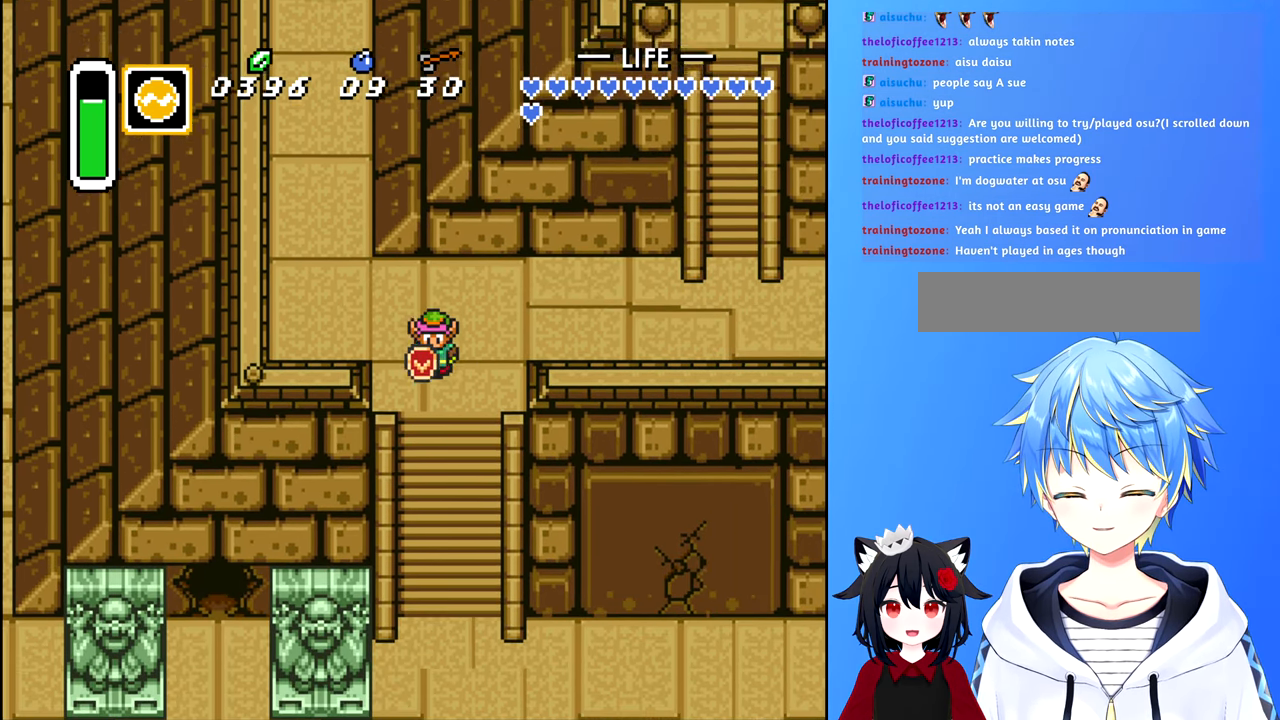
{"buttons": ["DPAD_DOWN"], "events": []}